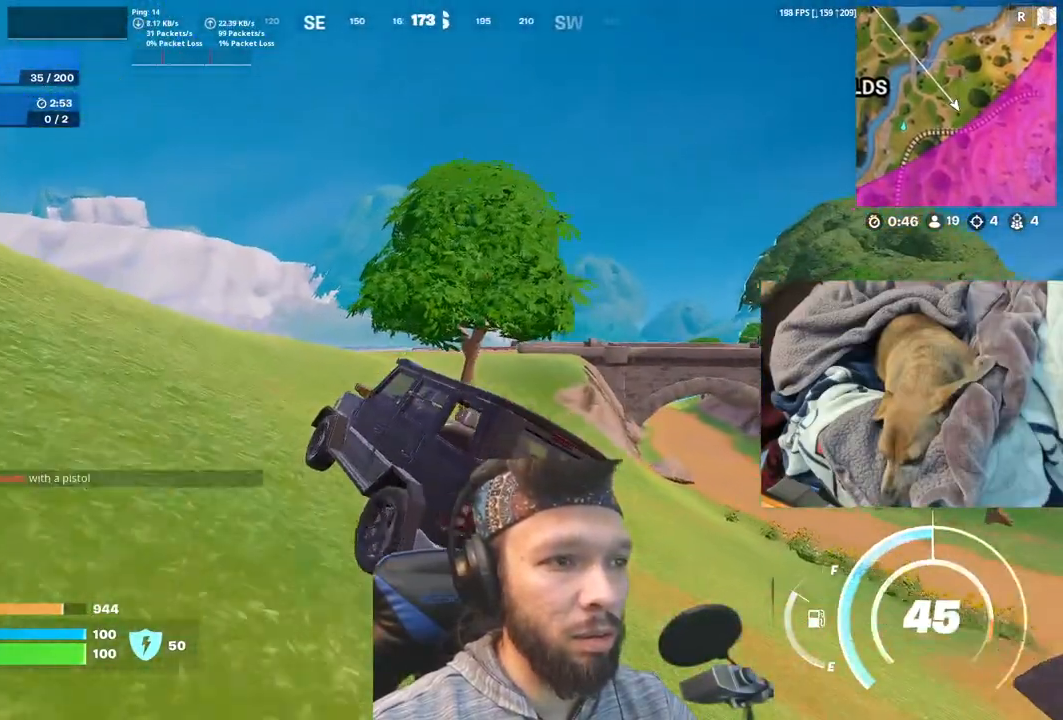
Gameplay with keyboard and mouse; each line is a JSON object with the keys and mouse buttons held at the frame after it. "events" lists presses ("down") and releases ("up") of "1", "4", "5", "6", "alt", "b", "c", "equals", "escape", "f", "h", "j", "m", "minus", "n", "p", "shift", "space", "t", "v", "mouse_left", "mouse_right", "mouse_mb4" and "mouse_mb5" between this image and that frame as [ms after this image, input, new state], when the widget could be followed in between. "mouse_left", "mouse_right", "mouse_mb4", "mouse_mb5" = the "left", "right", "mb4", "mb5" buttons of the "mouse" list. No other keys are recorded. Not read: mouse_move other_keys.
{"keys": ["equals"], "mouse": [], "events": [[416, "equals", "down"]]}
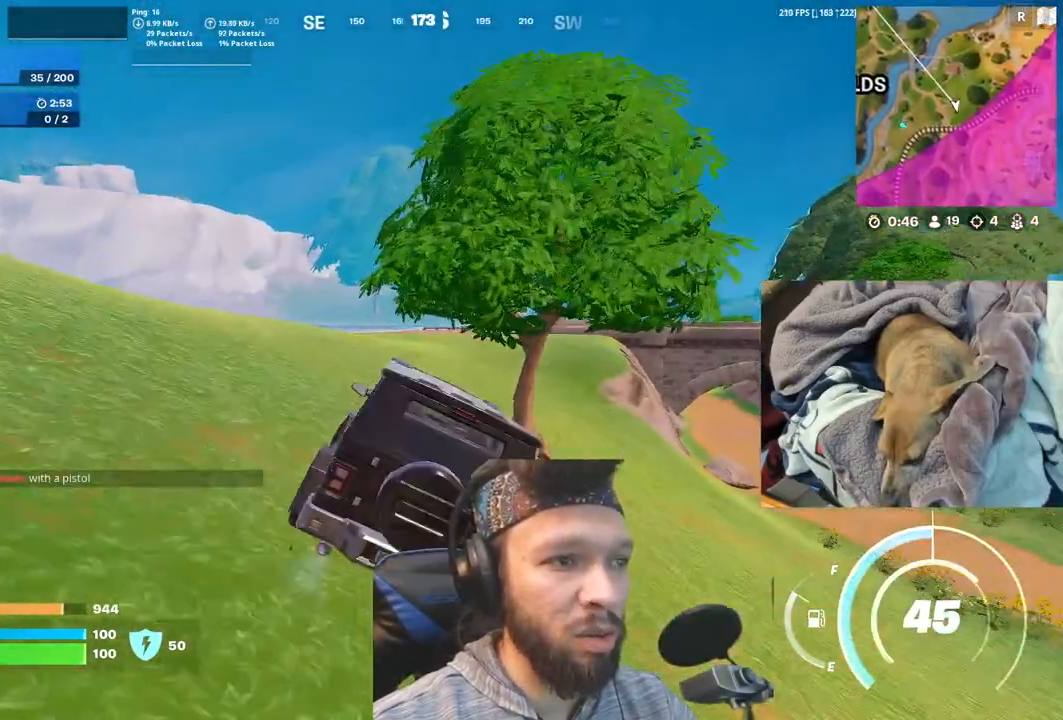
{"keys": ["equals", "minus"], "mouse": [], "events": [[116, "minus", "down"]]}
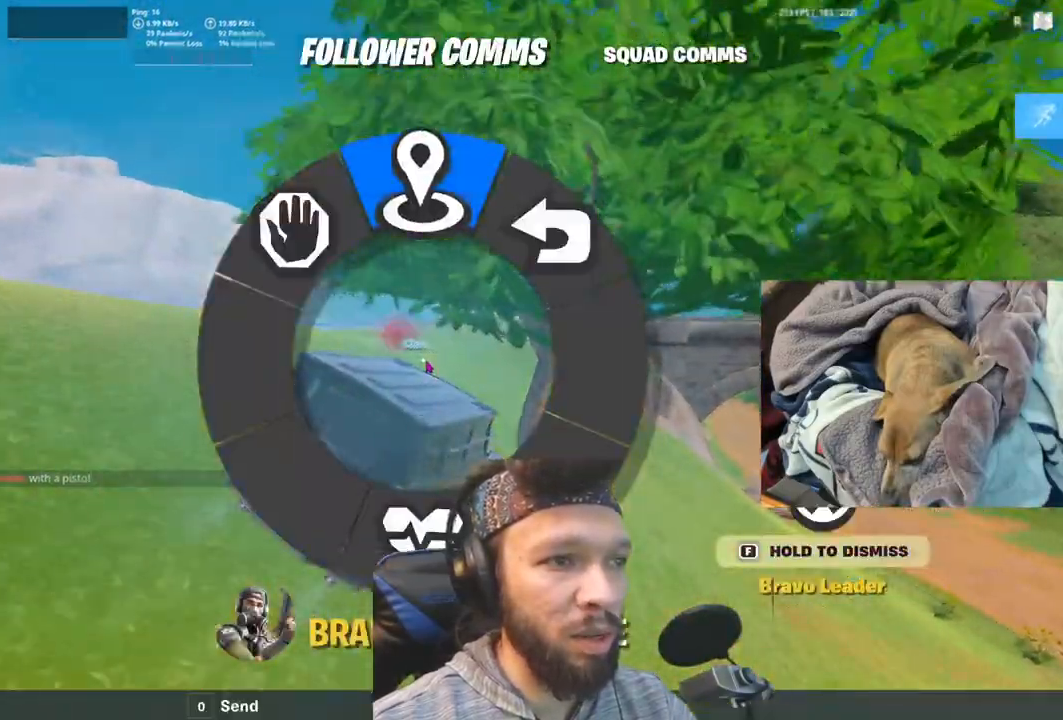
{"keys": ["equals", "minus"], "mouse": [], "events": []}
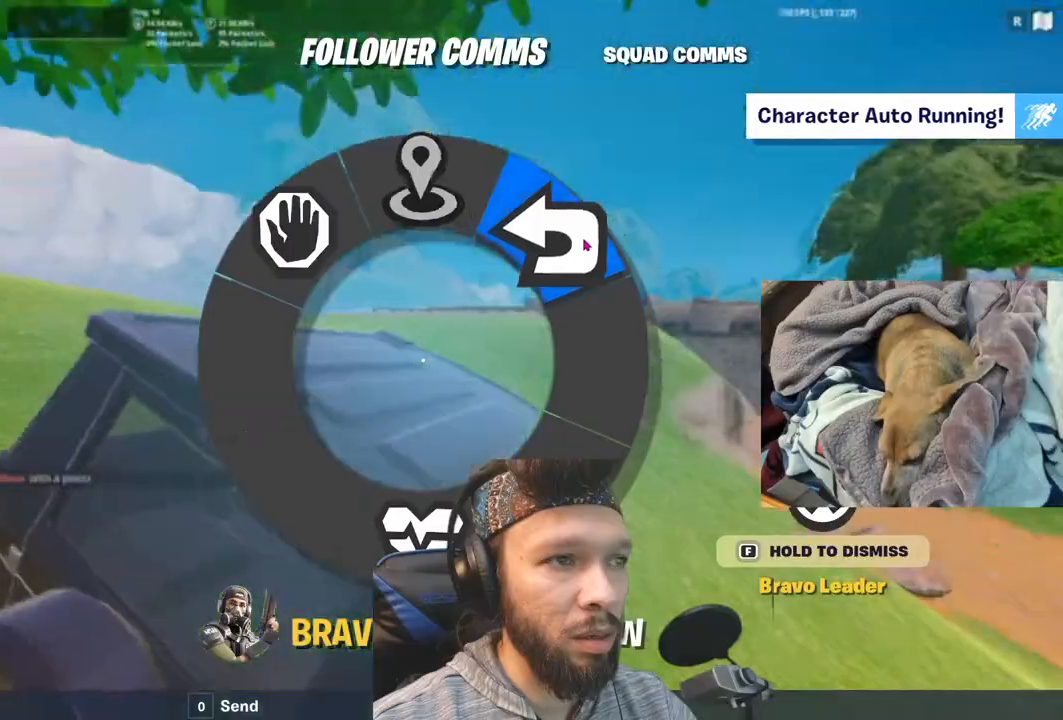
{"keys": [], "mouse": [], "events": [[316, "equals", "up"], [366, "minus", "up"]]}